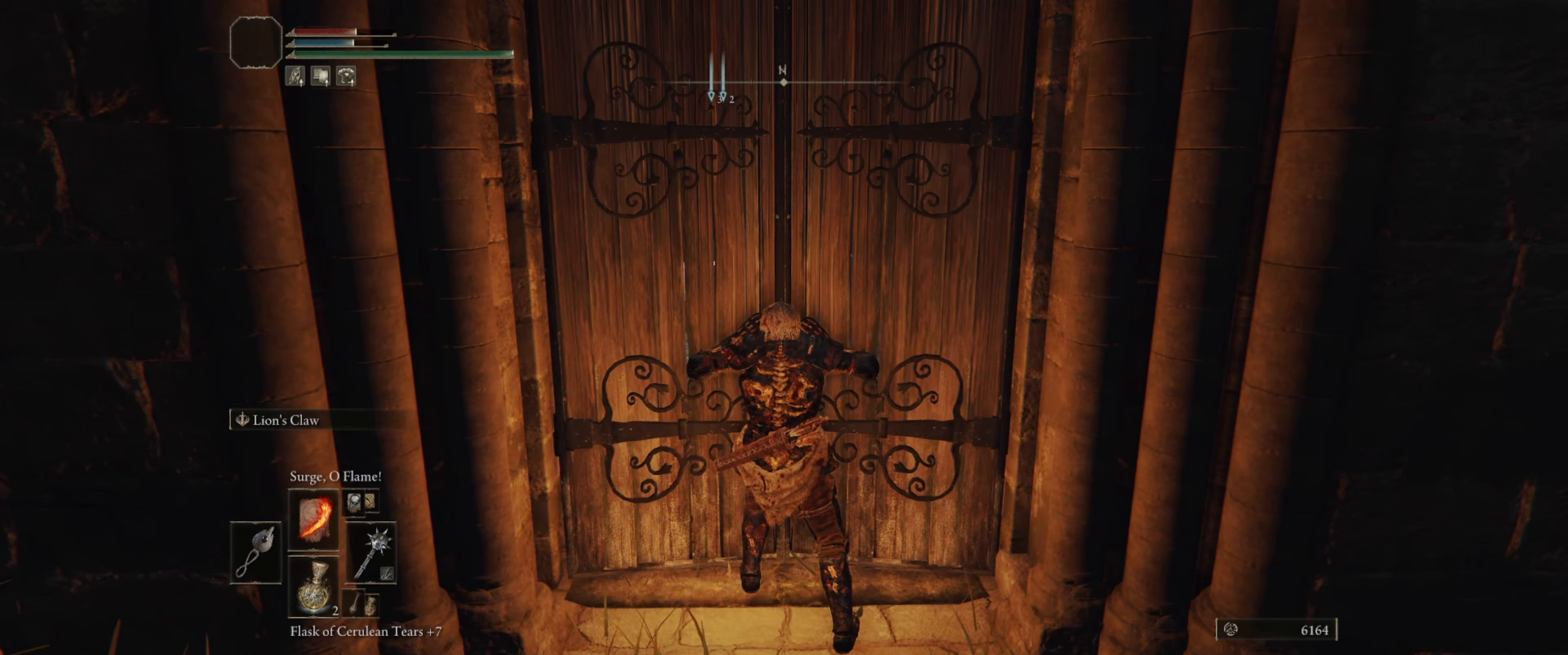
Gameplay with a controller (Xbox layout); each line is a JSON object with the inputs held at the frame after it (dt_ms = milliseconds from this image to that frame). "events" lists button and stick changes between this image and that frame as [ms after this image, input, new state], when the widget could be followed in between. Not read: L3 R1 R3.
{"dt_ms": 300, "buttons": [], "left_stick": "center", "right_stick": "center", "events": []}
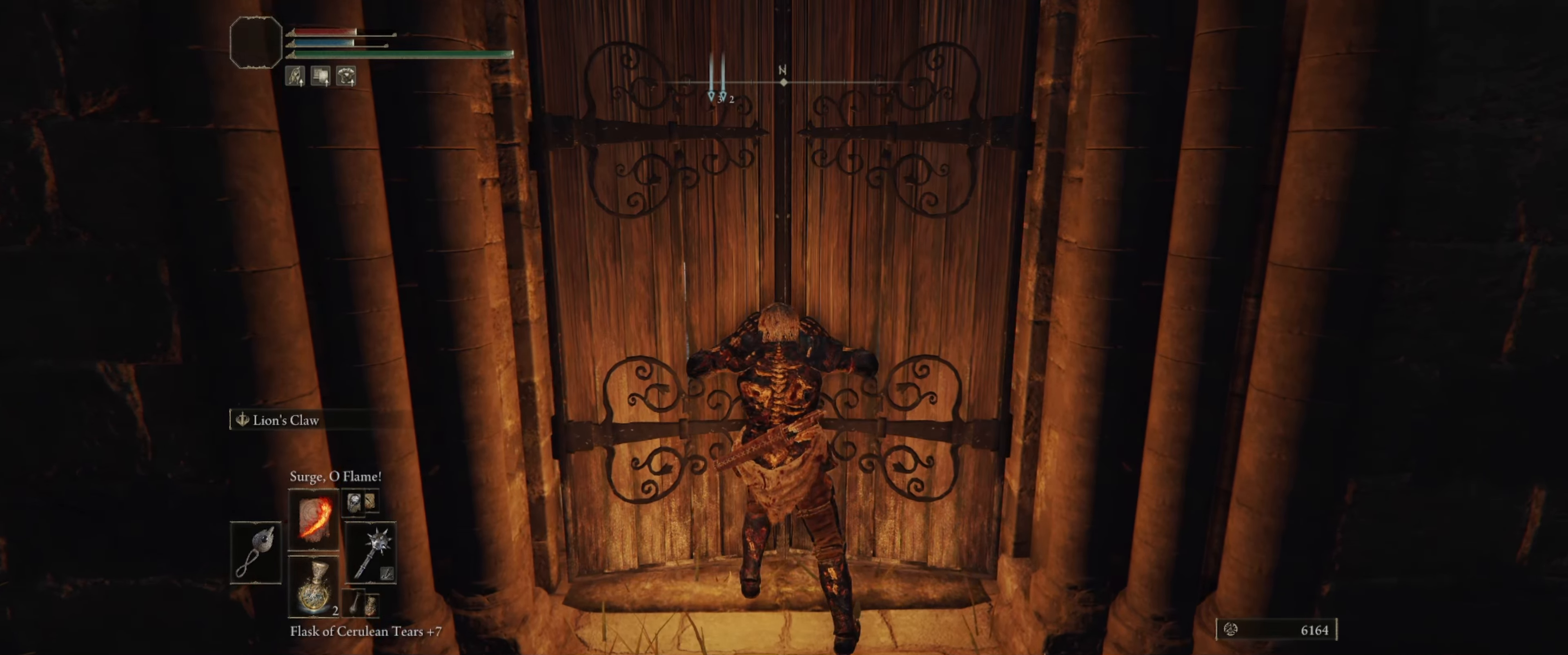
{"dt_ms": 500, "buttons": [], "left_stick": "center", "right_stick": "center", "events": []}
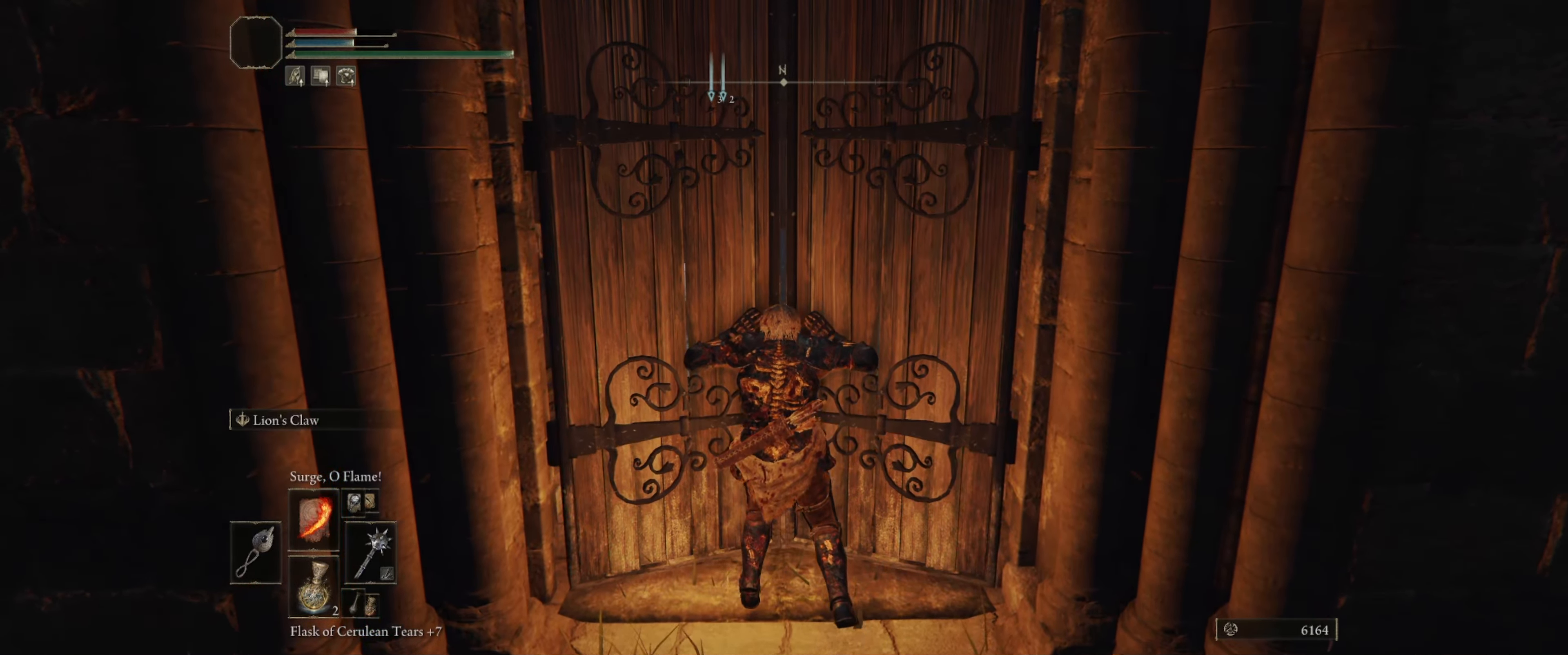
{"dt_ms": 500, "buttons": [], "left_stick": "center", "right_stick": "center", "events": []}
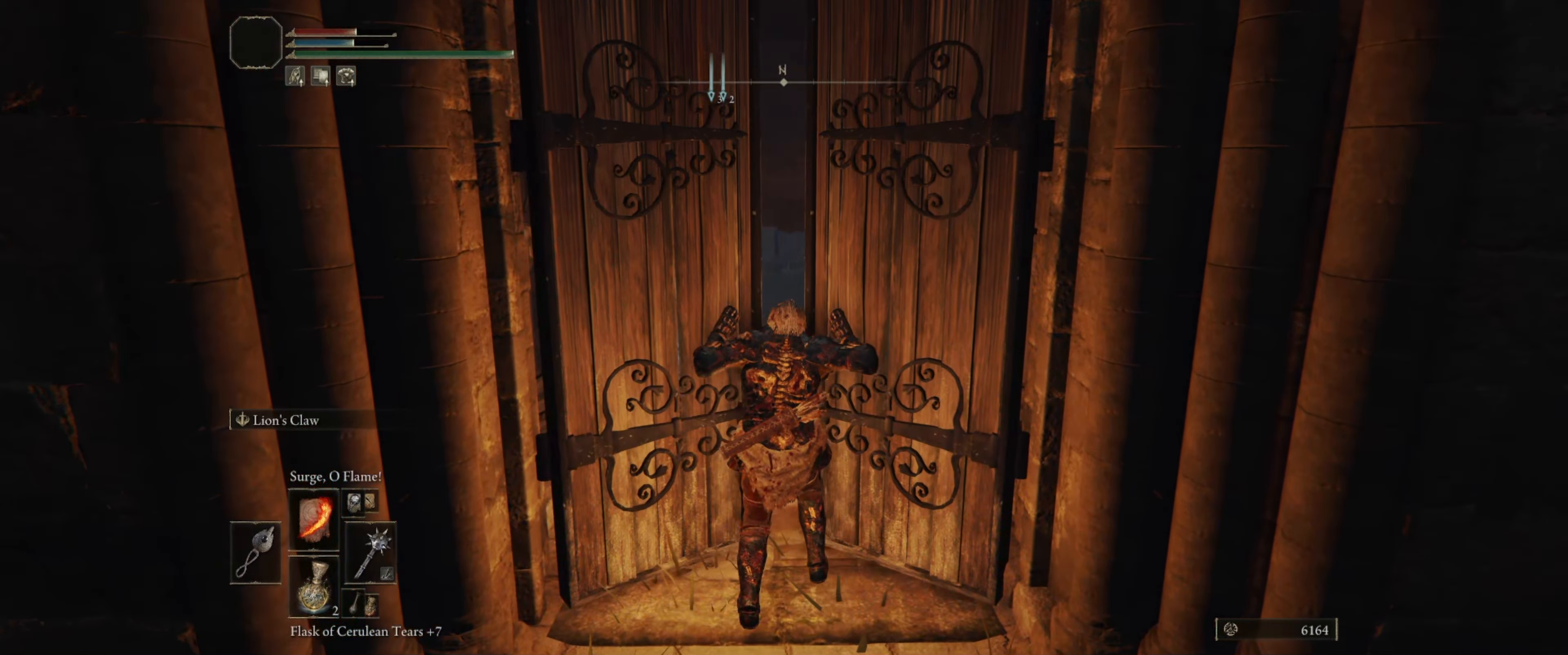
{"dt_ms": 500, "buttons": [], "left_stick": "center", "right_stick": "center", "events": []}
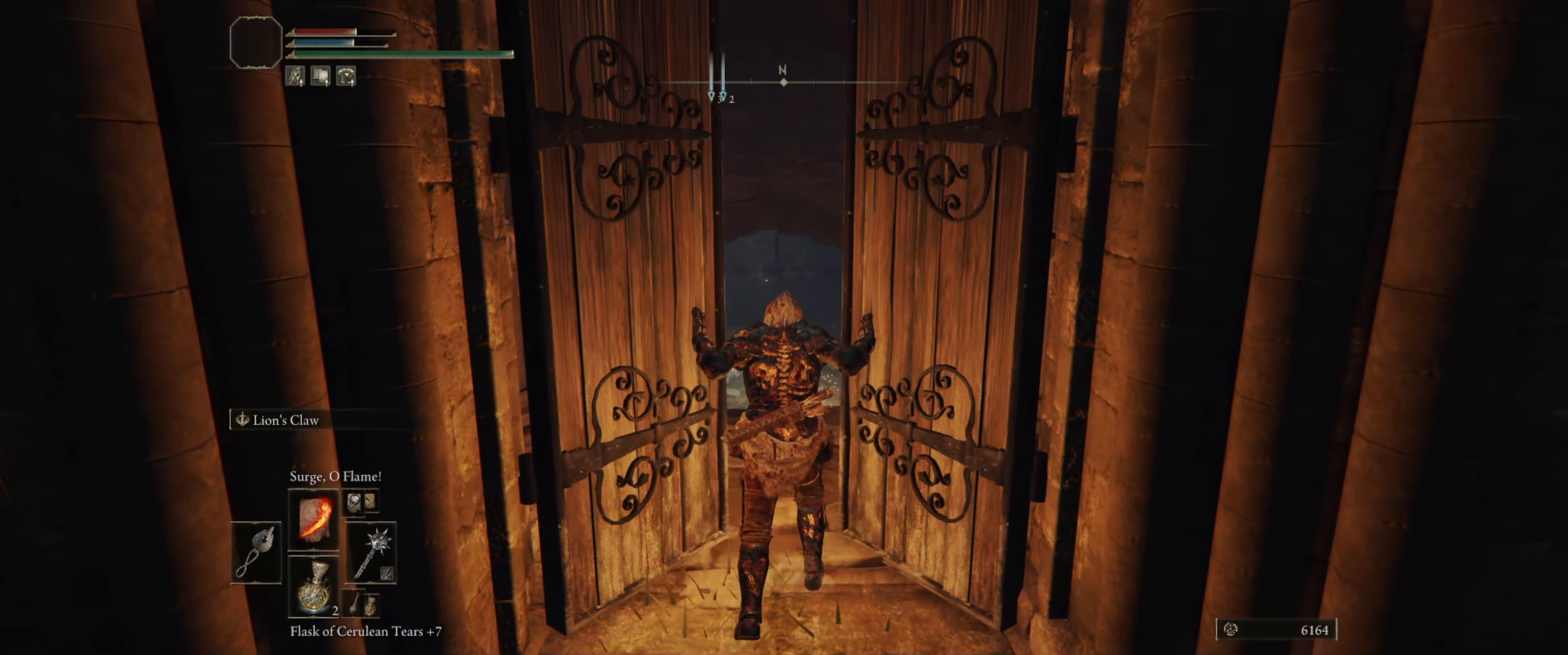
{"dt_ms": 500, "buttons": [], "left_stick": "center", "right_stick": "down", "events": [[267, "right_stick", "down"]]}
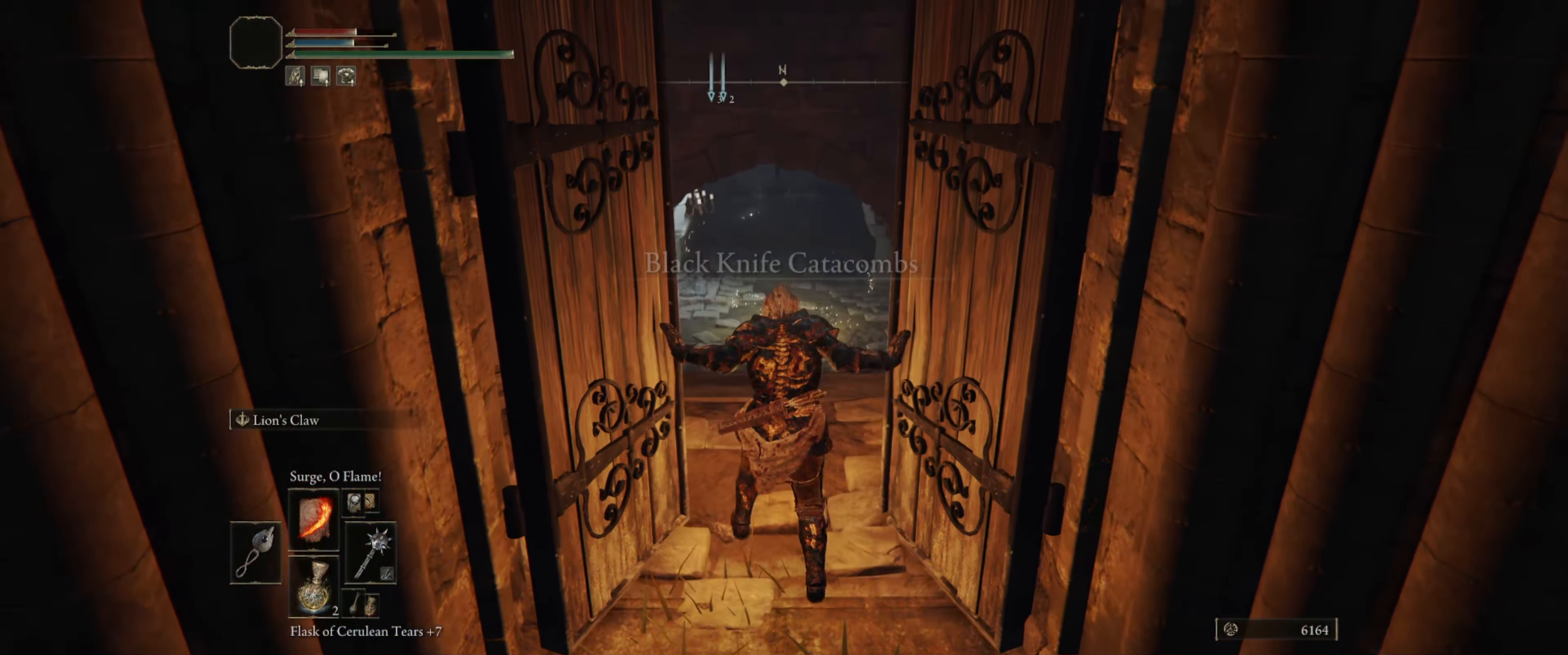
{"dt_ms": 500, "buttons": [], "left_stick": "center", "right_stick": "center", "events": [[50, "right_stick", "center"]]}
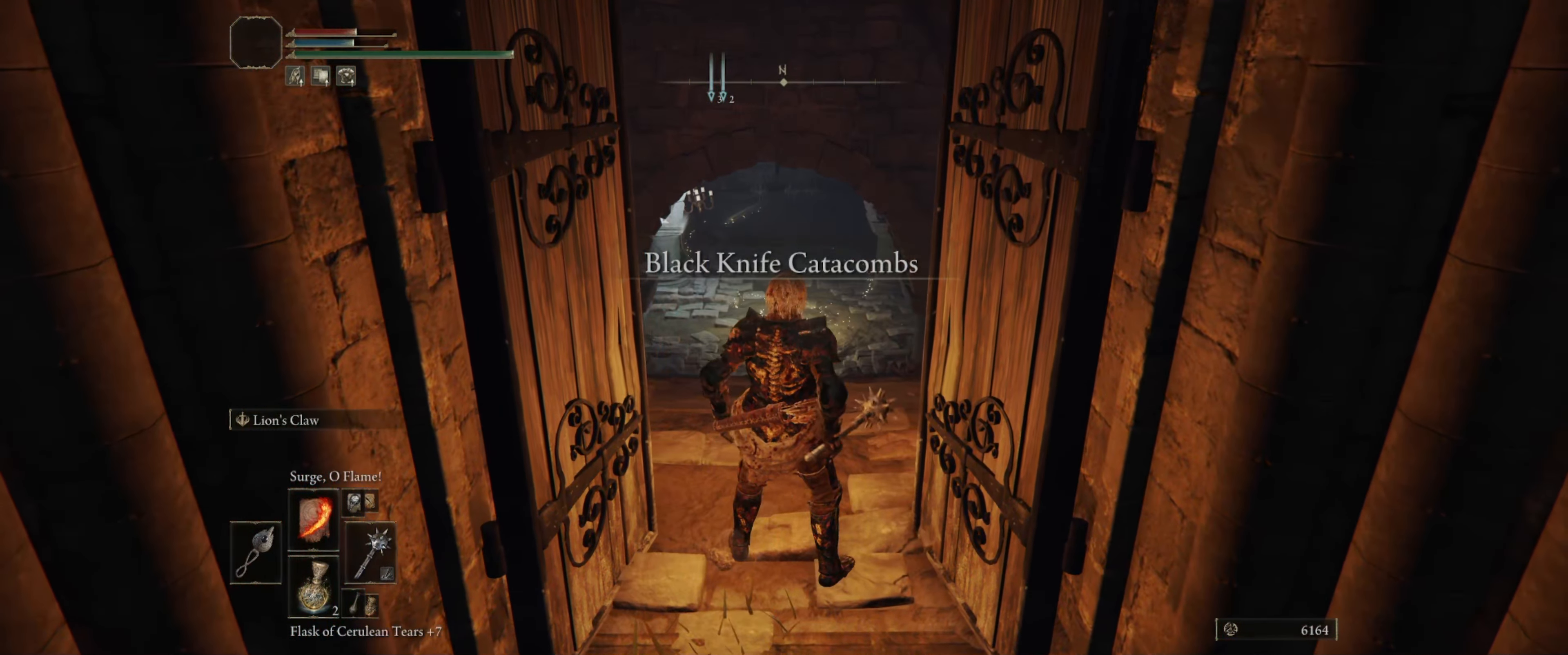
{"dt_ms": 500, "buttons": [], "left_stick": "center", "right_stick": "center", "events": [[233, "right_stick", "down"], [433, "right_stick", "center"]]}
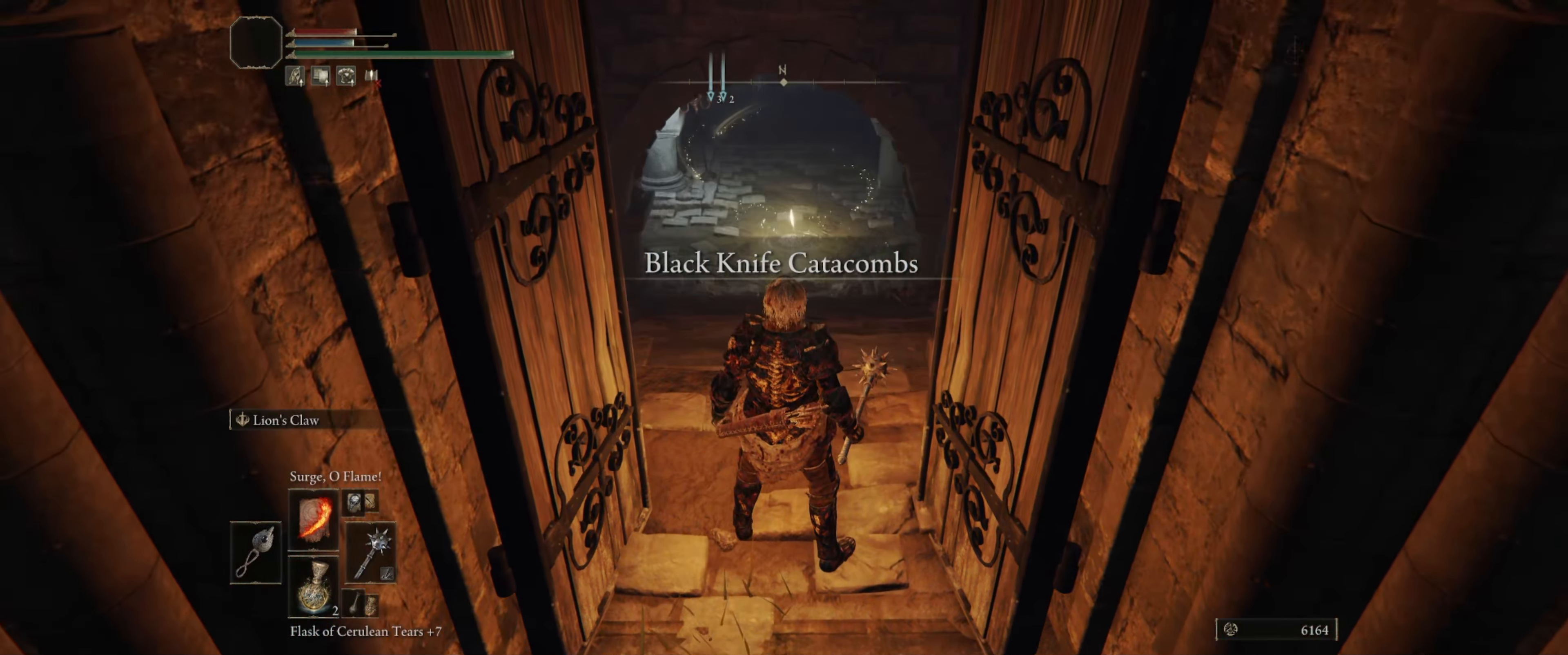
{"dt_ms": 500, "buttons": [], "left_stick": "center", "right_stick": "center", "events": []}